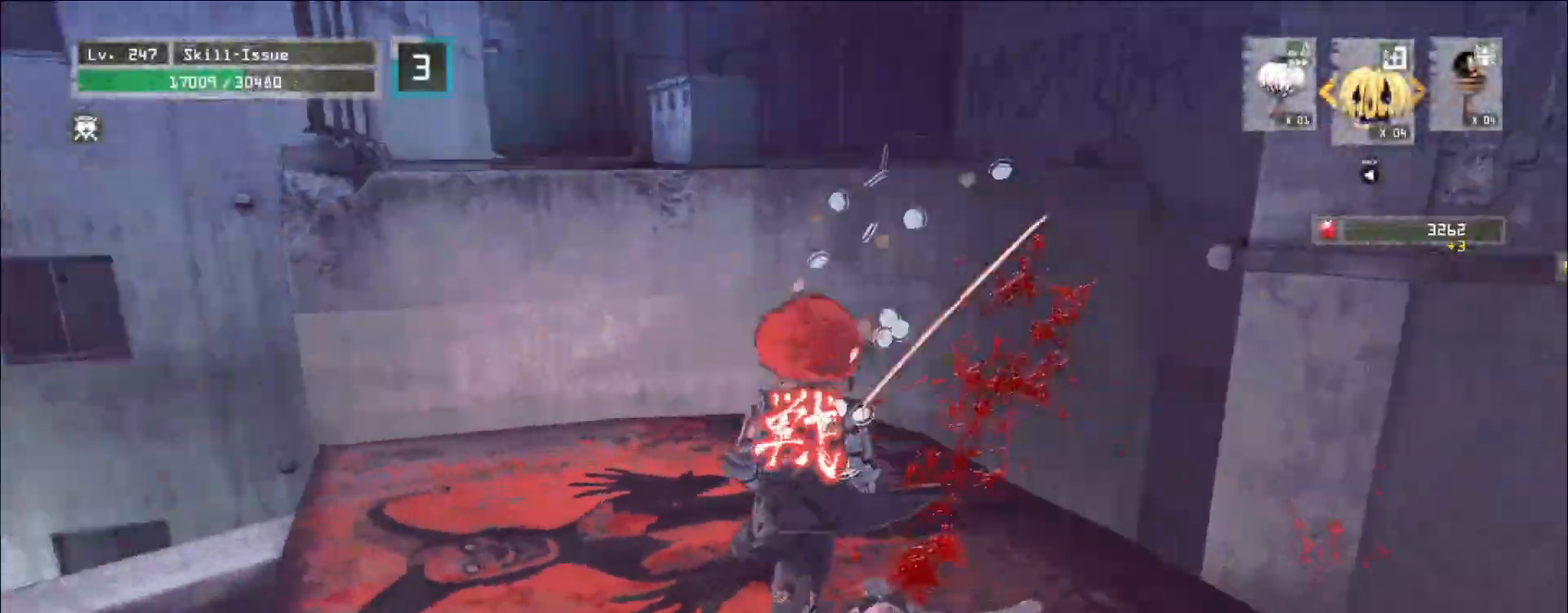
Gameplay with keyboard and mouse; each line is a JSON object with the keys and mouse buttons held at the frame after it. "events" lists presses ("down") and releases ("up") of "1", "2", "3", "4", "5", "a", "alt", "b", "c", "ctrl", "d", "e", "f", "g", "q", "s", "shift", "space", "t", "tab", "v", "w", "x", "z", "mouse_left", "mouse_wheel", "mouse_right", "mouse_mb4" and "mouse_mb5" between this image and that frame as [ms after this image, input, new state], when the widget could be followed in between. "mouse_left", "mouse_wheel", "mouse_right", "mouse_mb4", "mouse_mb5" = the "left", "wheel", "right", "mb4", "mb5" buttons of the "mouse" list. No other keys are recorded. "wheel" means that the mouse wheel is clicked or scrolled. Not read: mouse_move r.
{"keys": ["space", "w"], "mouse": [], "events": [[100, "ctrl", "up"], [167, "a", "up"], [167, "space", "down"], [167, "tab", "up"], [200, "ctrl", "down"], [333, "ctrl", "up"], [350, "space", "up"], [400, "space", "down"], [417, "ctrl", "down"], [483, "ctrl", "up"]]}
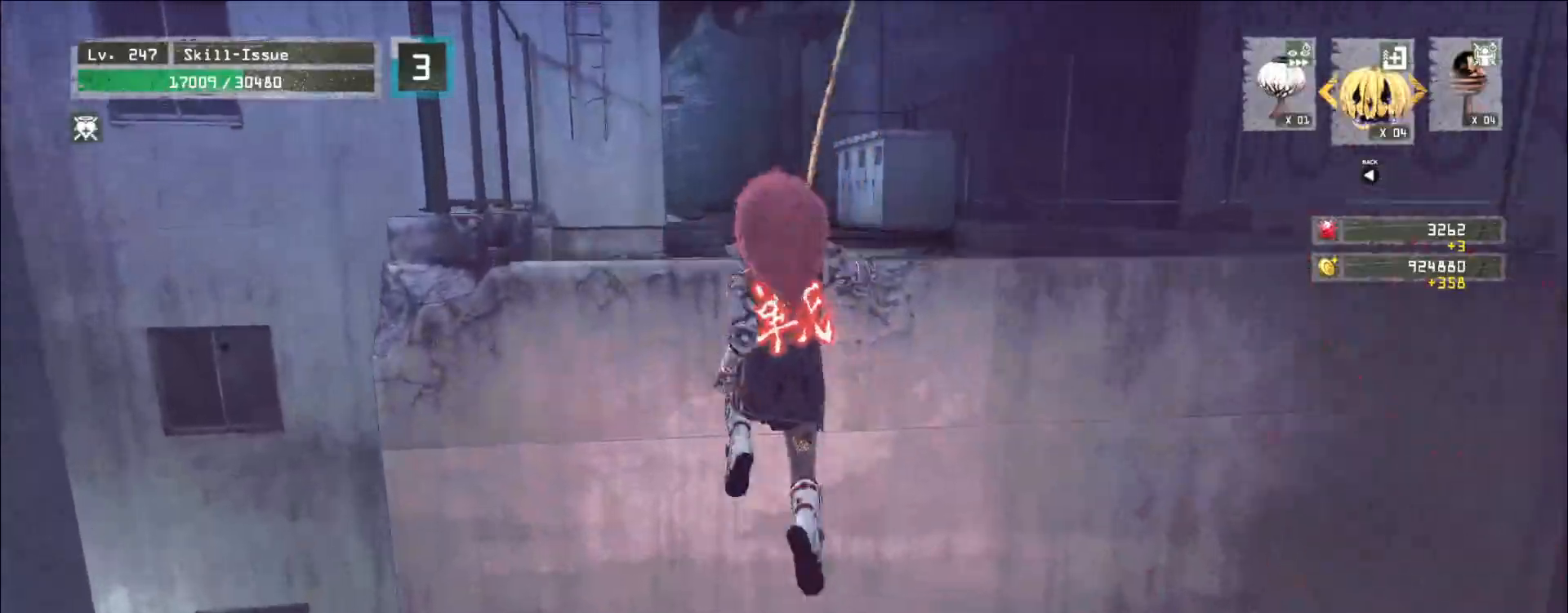
{"keys": ["w"], "mouse": [], "events": [[33, "space", "up"], [83, "space", "down"], [150, "space", "up"], [217, "space", "down"], [283, "space", "up"]]}
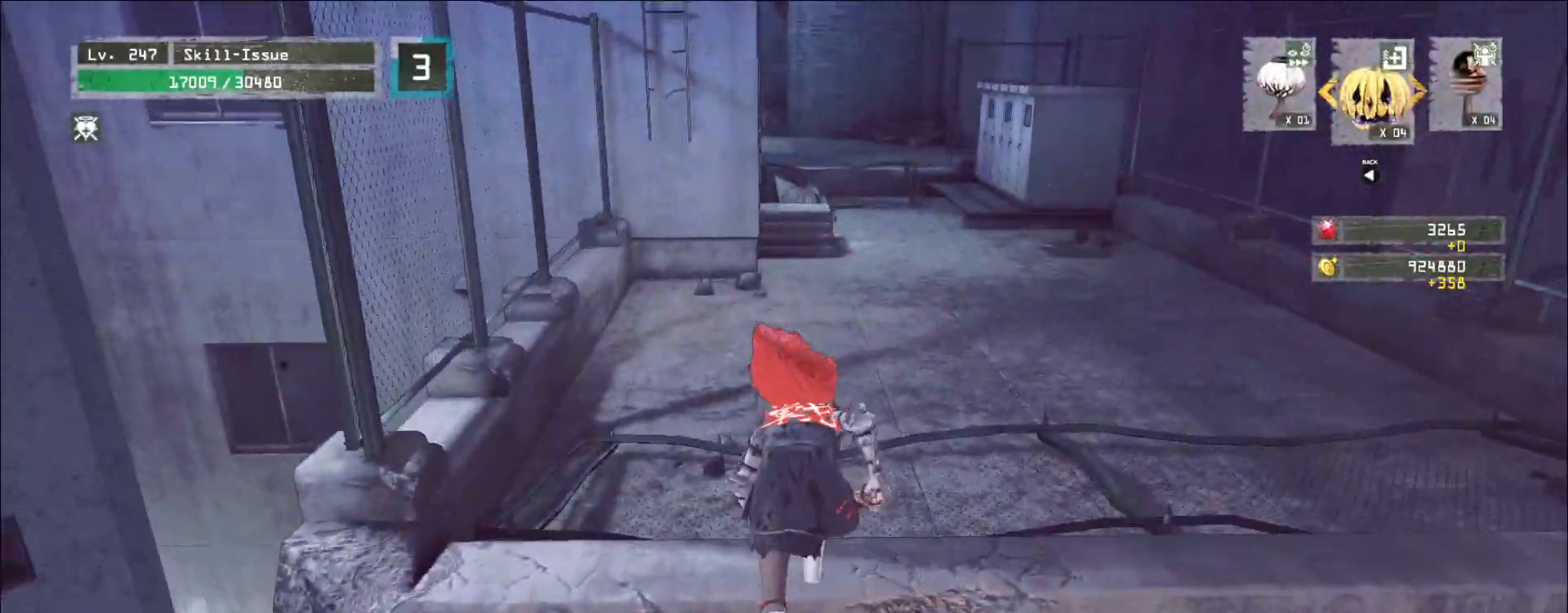
{"keys": ["d", "w"], "mouse": [], "events": [[350, "ctrl", "down"], [367, "d", "down"], [450, "ctrl", "up"]]}
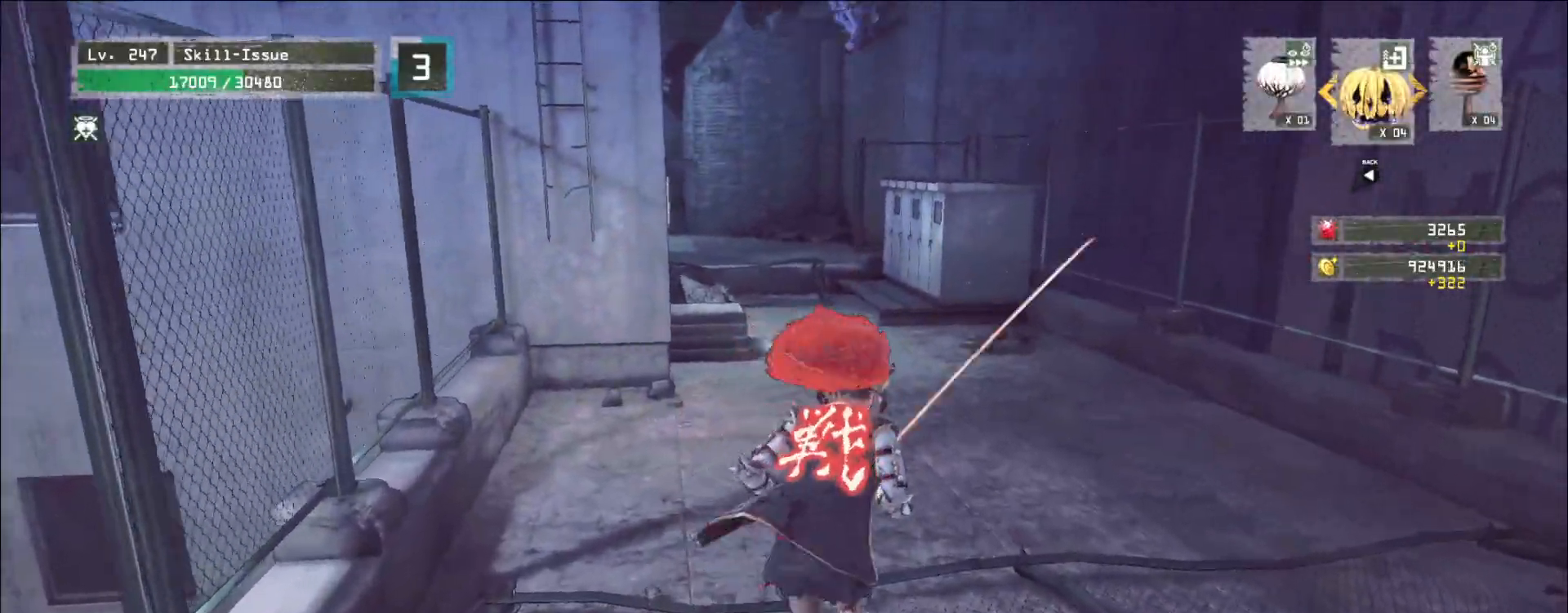
{"keys": ["w"], "mouse": [], "events": [[133, "d", "up"]]}
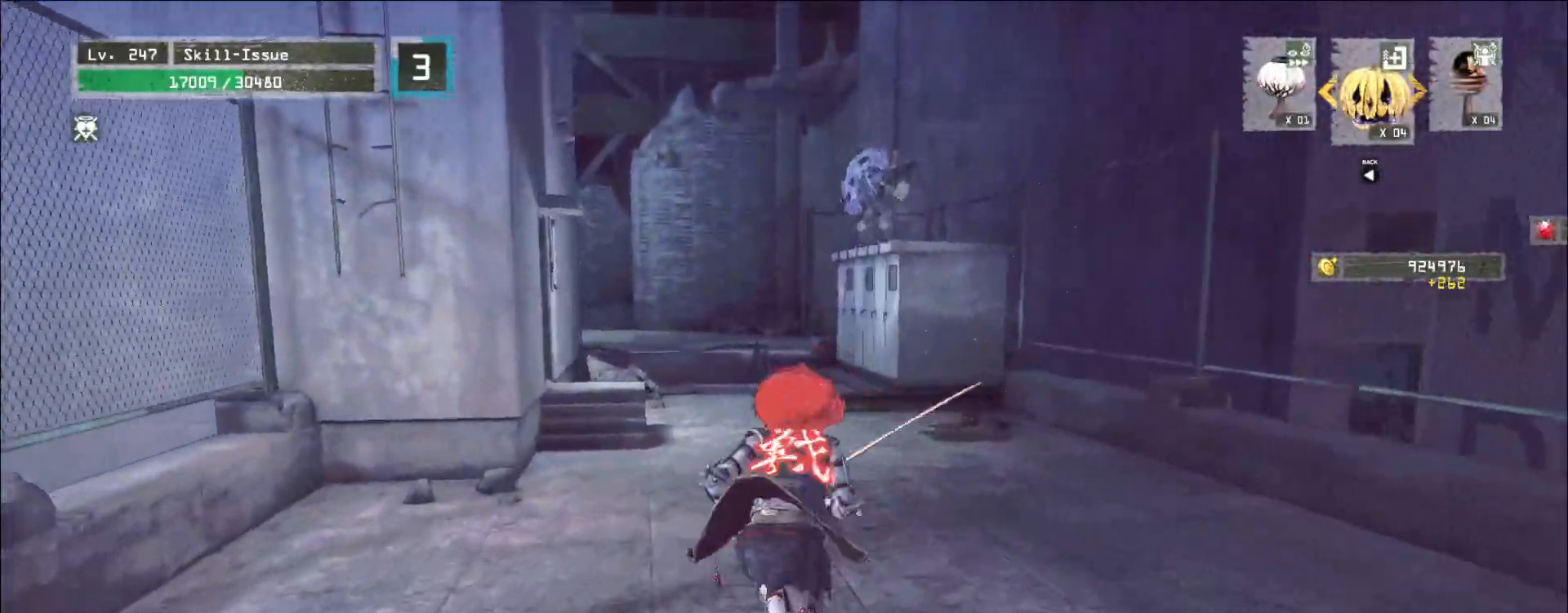
{"keys": ["w"], "mouse": [], "events": [[300, "q", "down"], [367, "q", "up"], [433, "q", "down"], [500, "q", "up"]]}
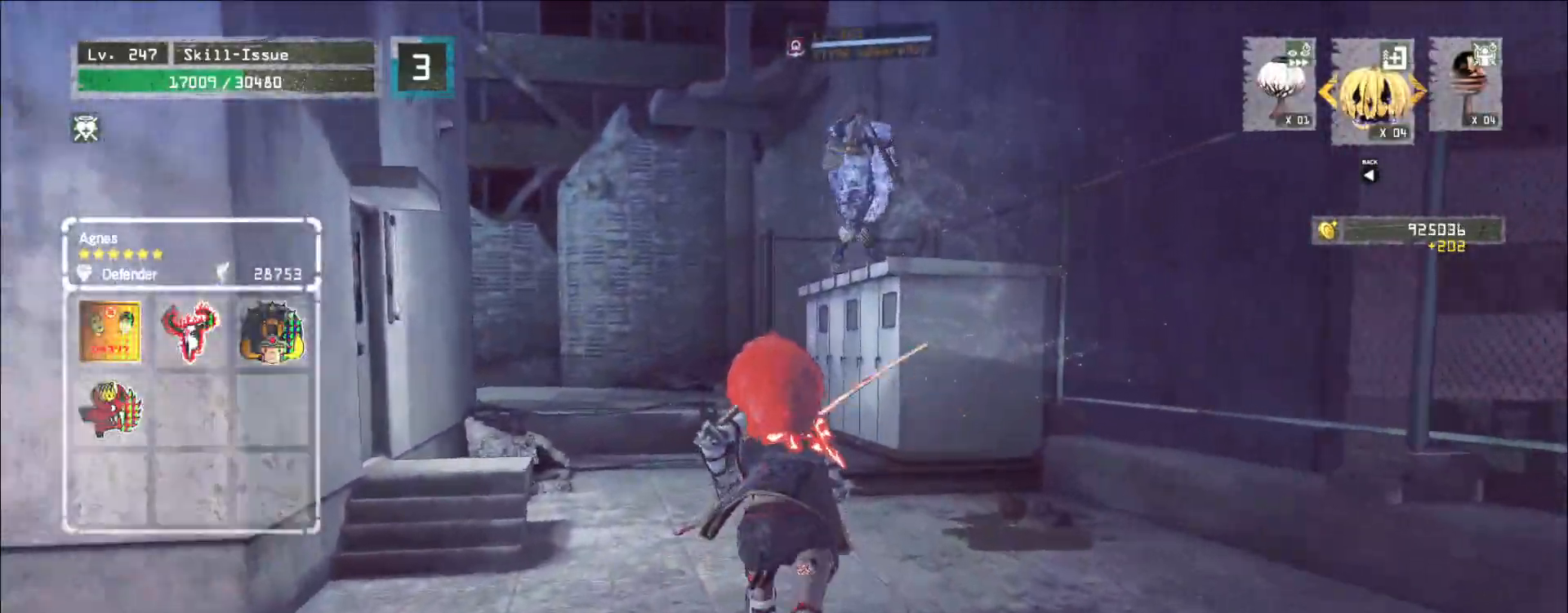
{"keys": [], "mouse": [], "events": [[50, "d", "down"], [133, "w", "up"], [167, "d", "up"], [200, "a", "down"], [233, "s", "down"], [283, "a", "up"], [333, "d", "down"], [433, "s", "up"], [450, "d", "up"]]}
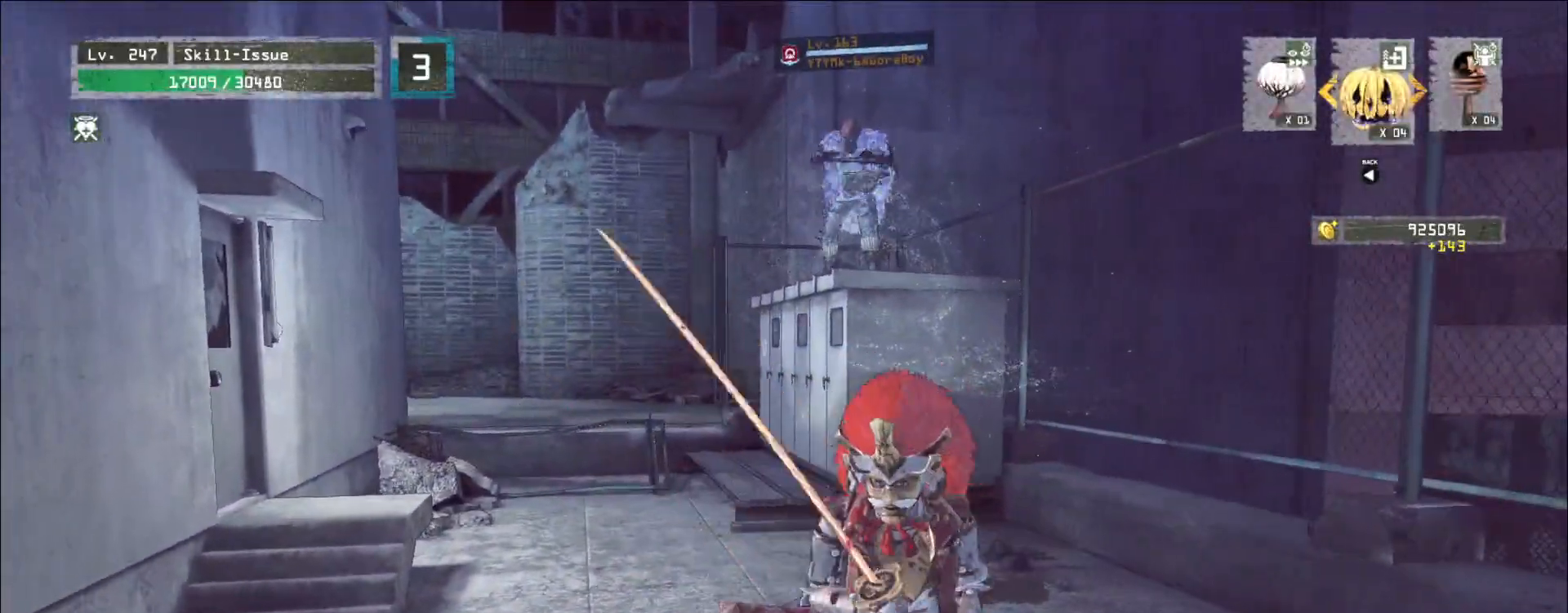
{"keys": ["a", "w"], "mouse": [], "events": [[217, "a", "down"], [250, "w", "down"], [300, "ctrl", "down"], [433, "ctrl", "up"]]}
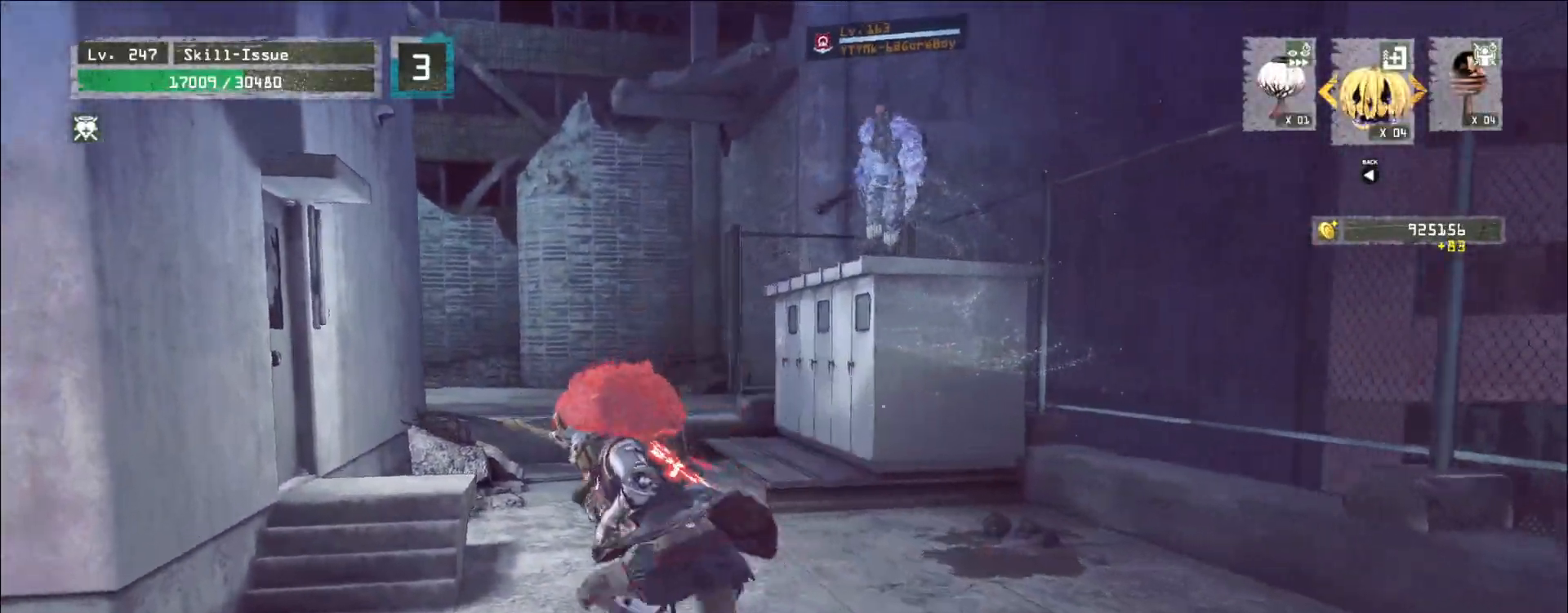
{"keys": ["w"], "mouse": [], "events": [[67, "a", "up"]]}
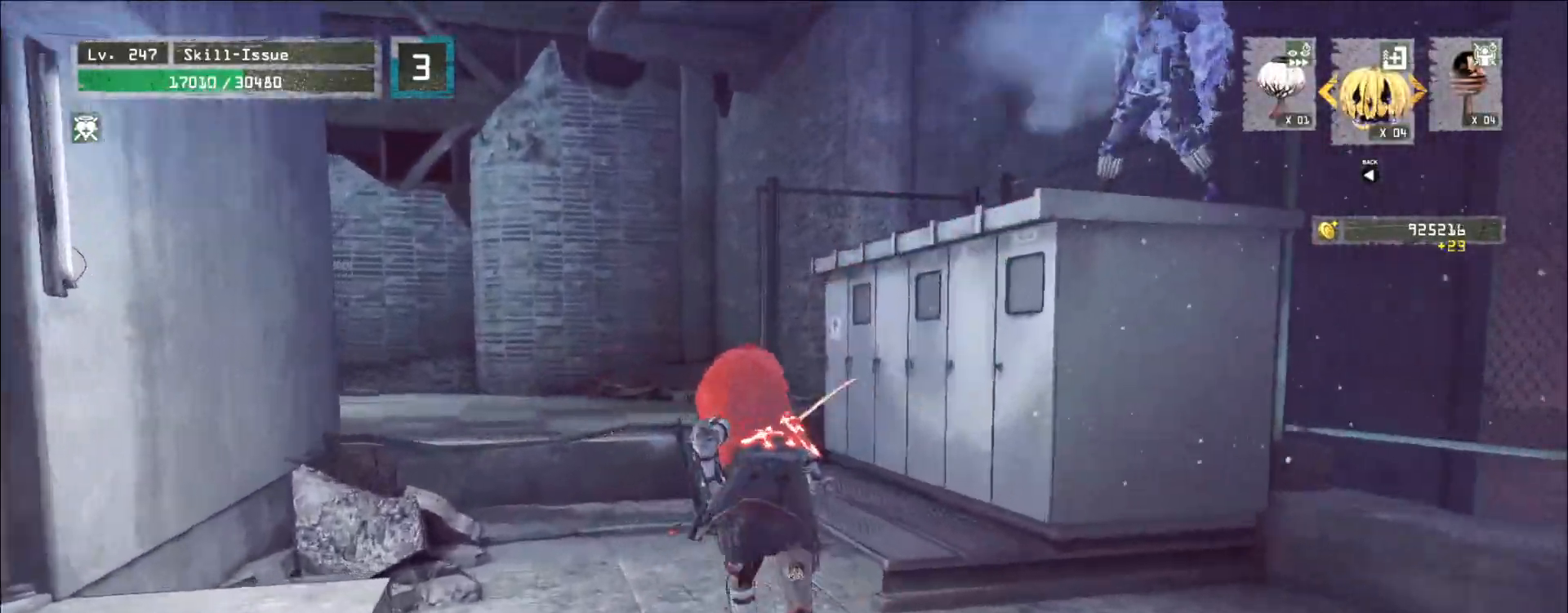
{"keys": ["w"], "mouse": [], "events": [[67, "space", "down"], [133, "space", "up"]]}
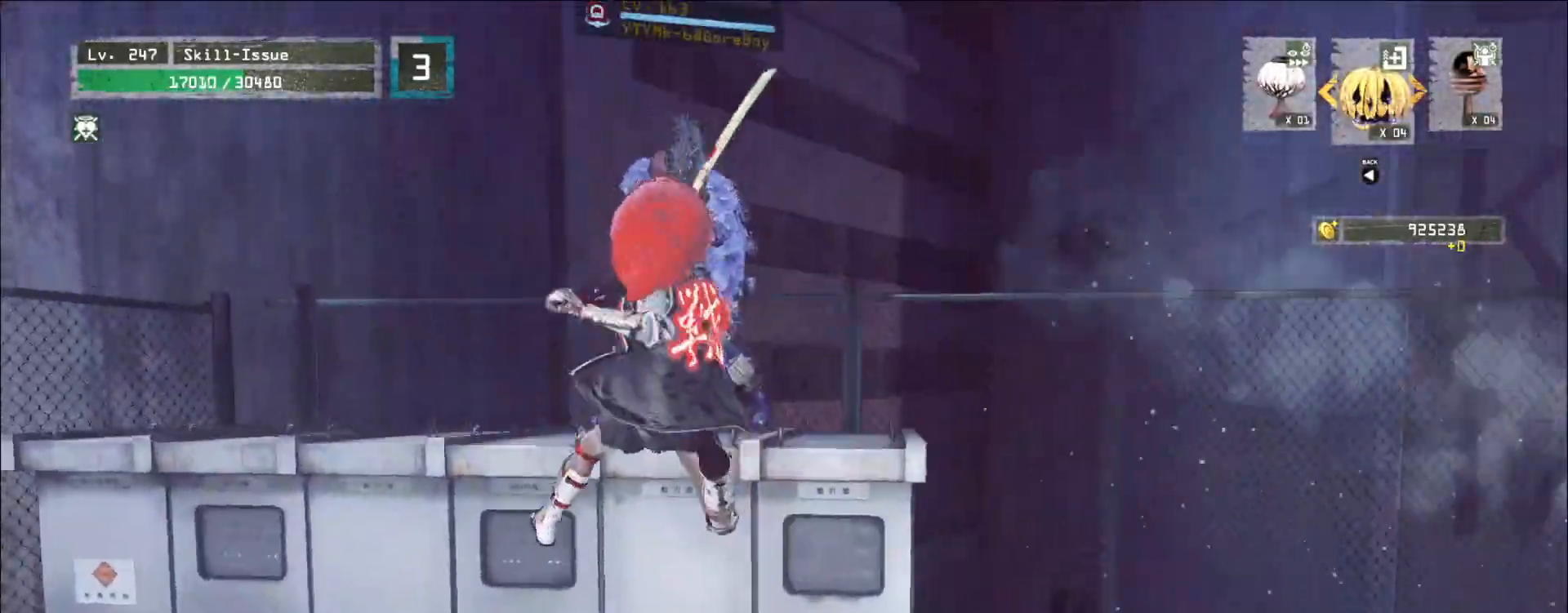
{"keys": ["w"], "mouse": []}
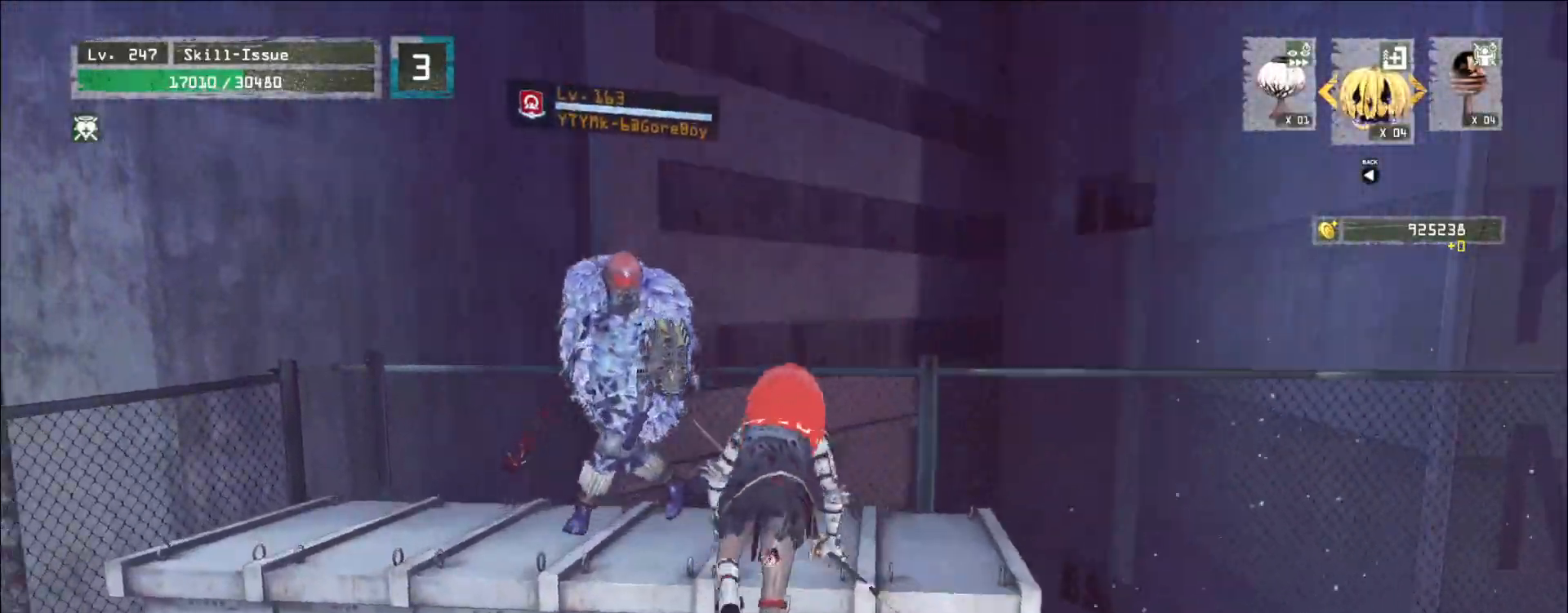
{"keys": [], "mouse": [], "events": [[150, "mouse_left", "down"], [200, "mouse_left", "up"], [417, "q", "down"], [483, "q", "up"], [483, "w", "up"]]}
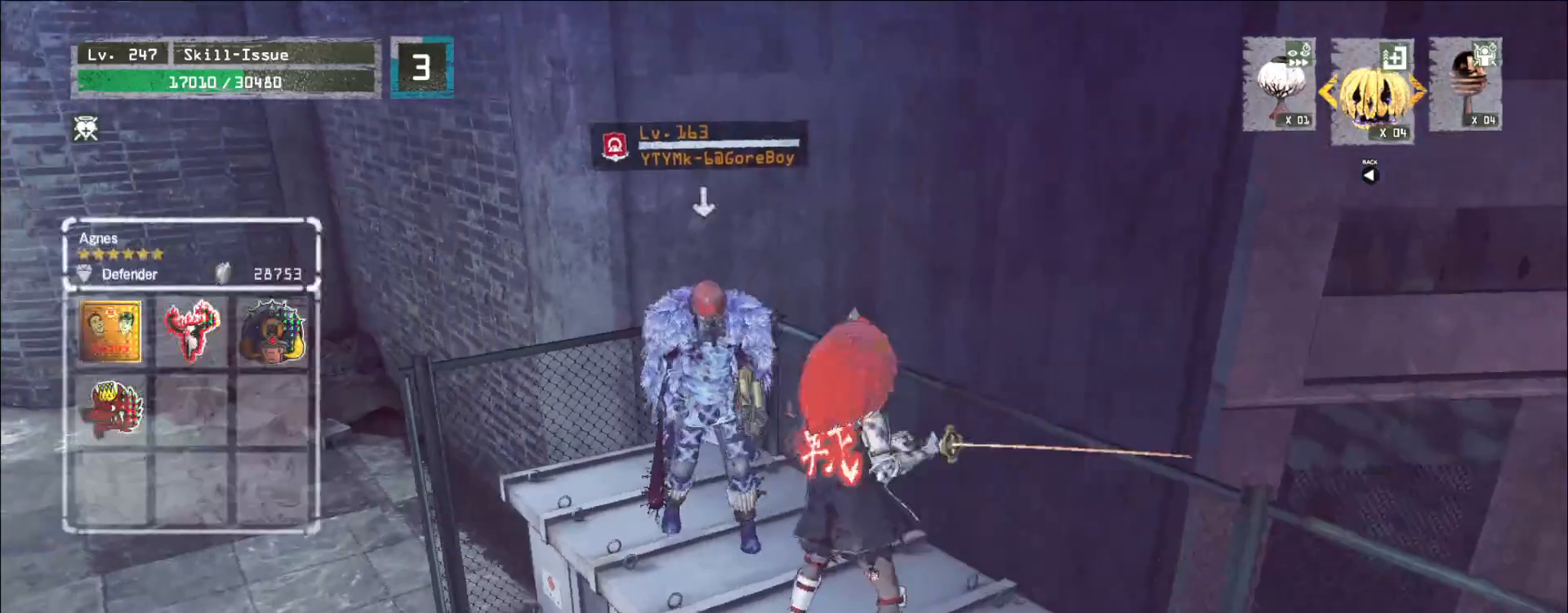
{"keys": [], "mouse": [], "events": [[383, "q", "down"], [417, "q", "up"]]}
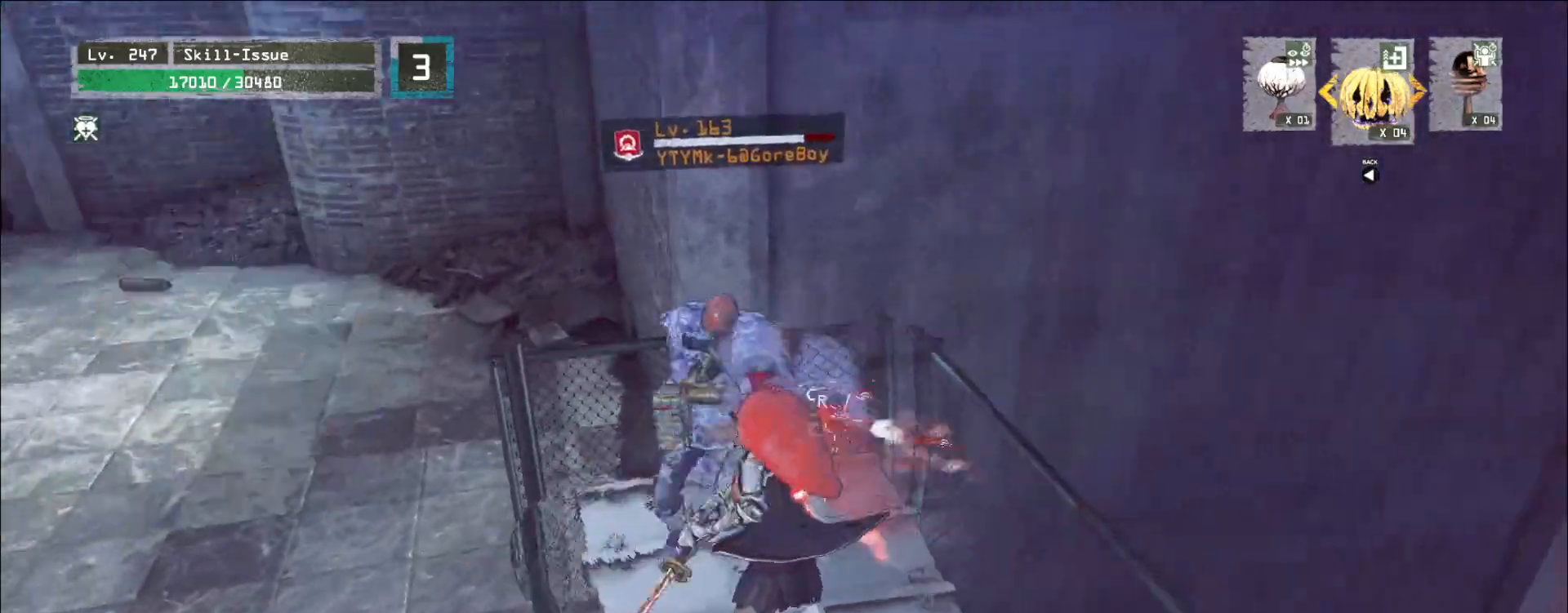
{"keys": [], "mouse": [], "events": []}
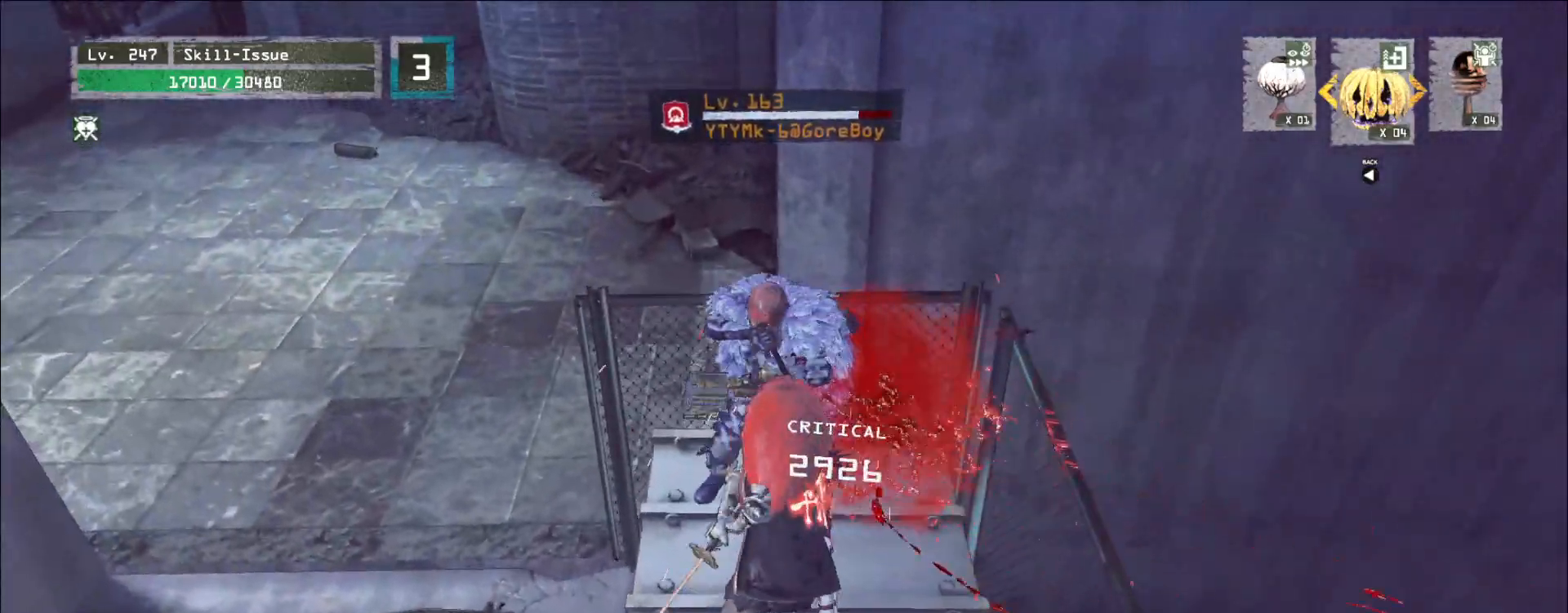
{"keys": [], "mouse": [], "events": [[417, "2", "down"], [500, "2", "up"]]}
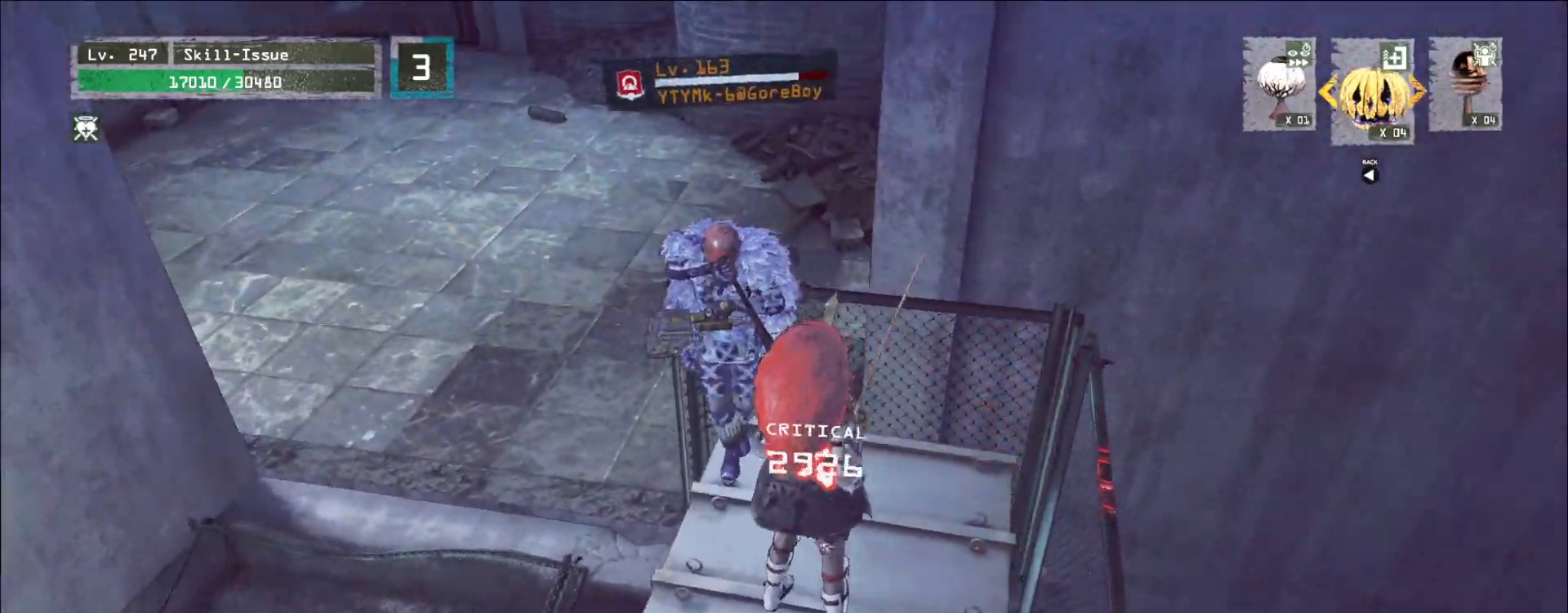
{"keys": [], "mouse": []}
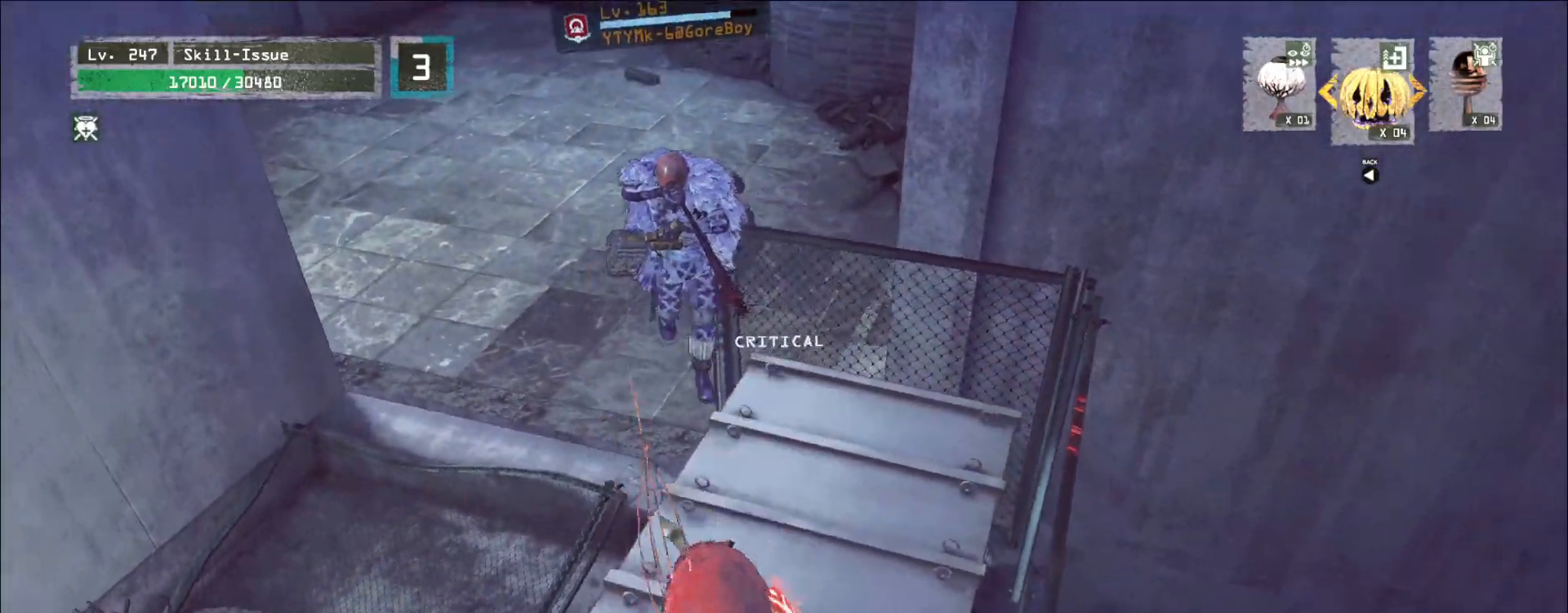
{"keys": [], "mouse": ["wheel"], "events": [[67, "q", "down"], [117, "q", "up"], [183, "q", "down"], [233, "q", "up"], [333, "mouse_wheel", "down"]]}
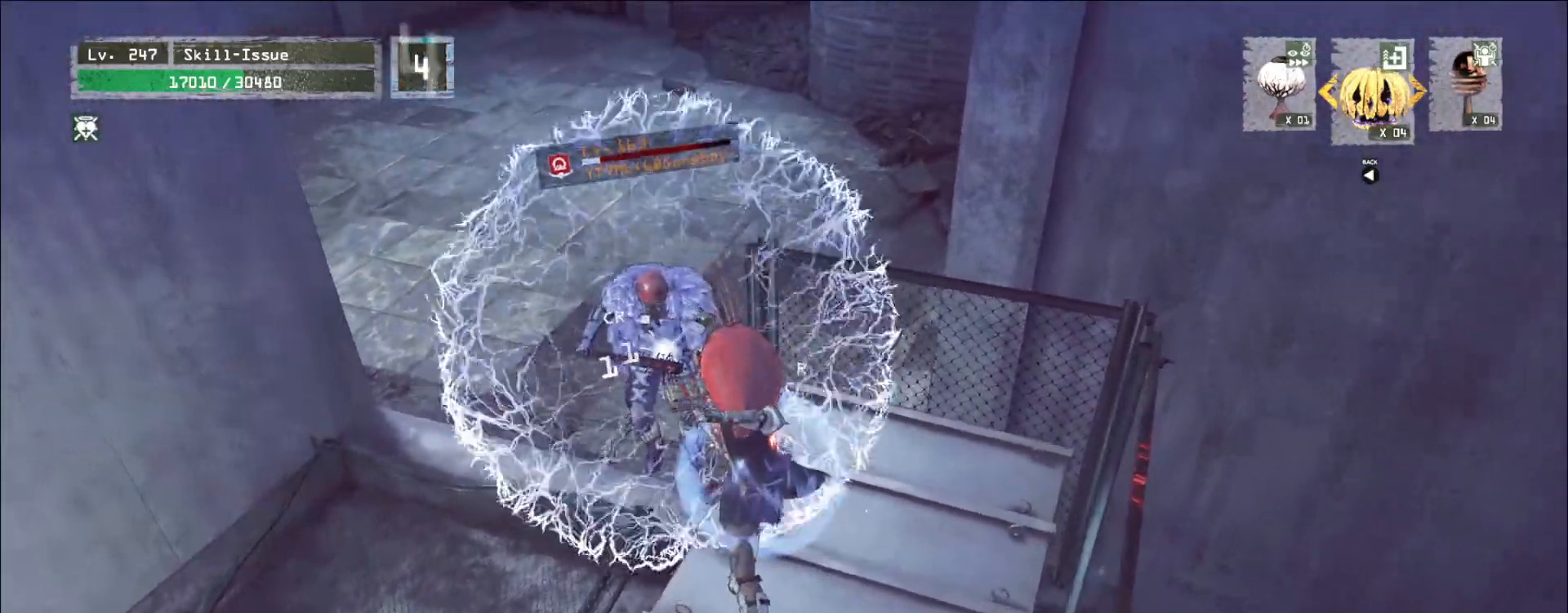
{"keys": [], "mouse": ["wheel"], "events": []}
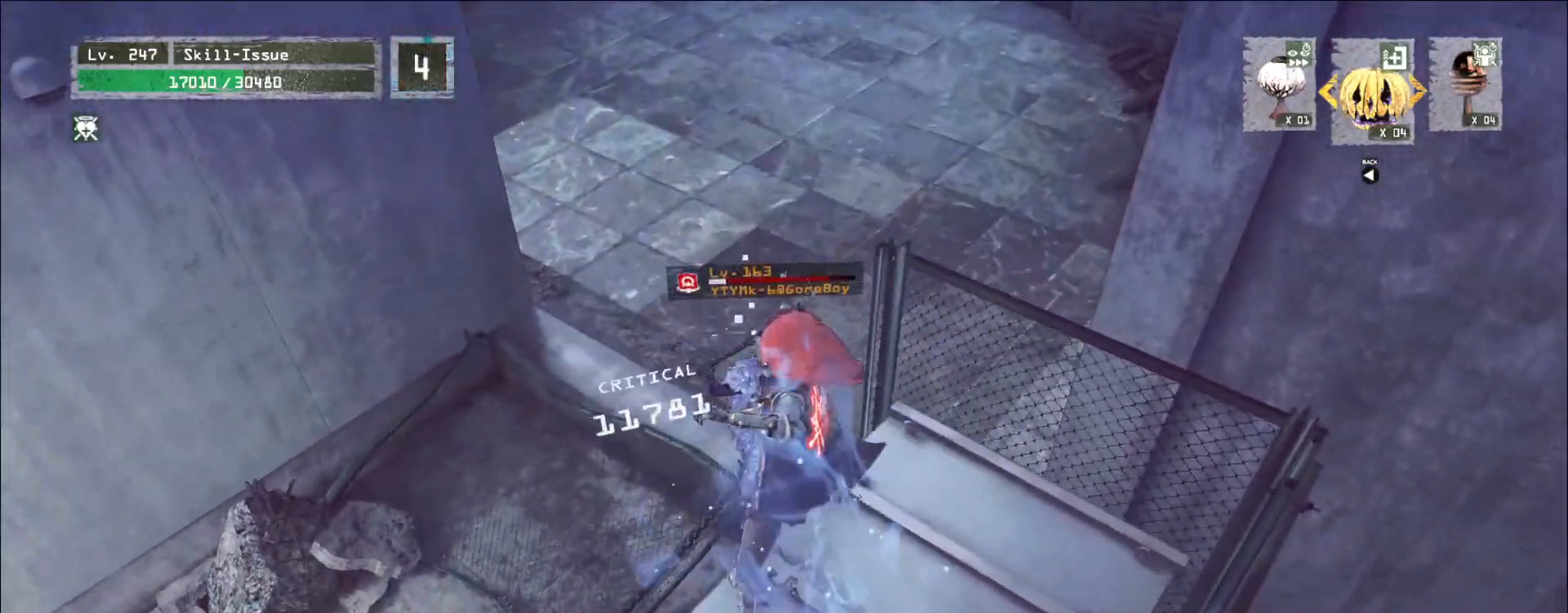
{"keys": ["a", "space"], "mouse": [], "events": [[383, "a", "down"], [417, "mouse_wheel", "up"], [467, "space", "down"]]}
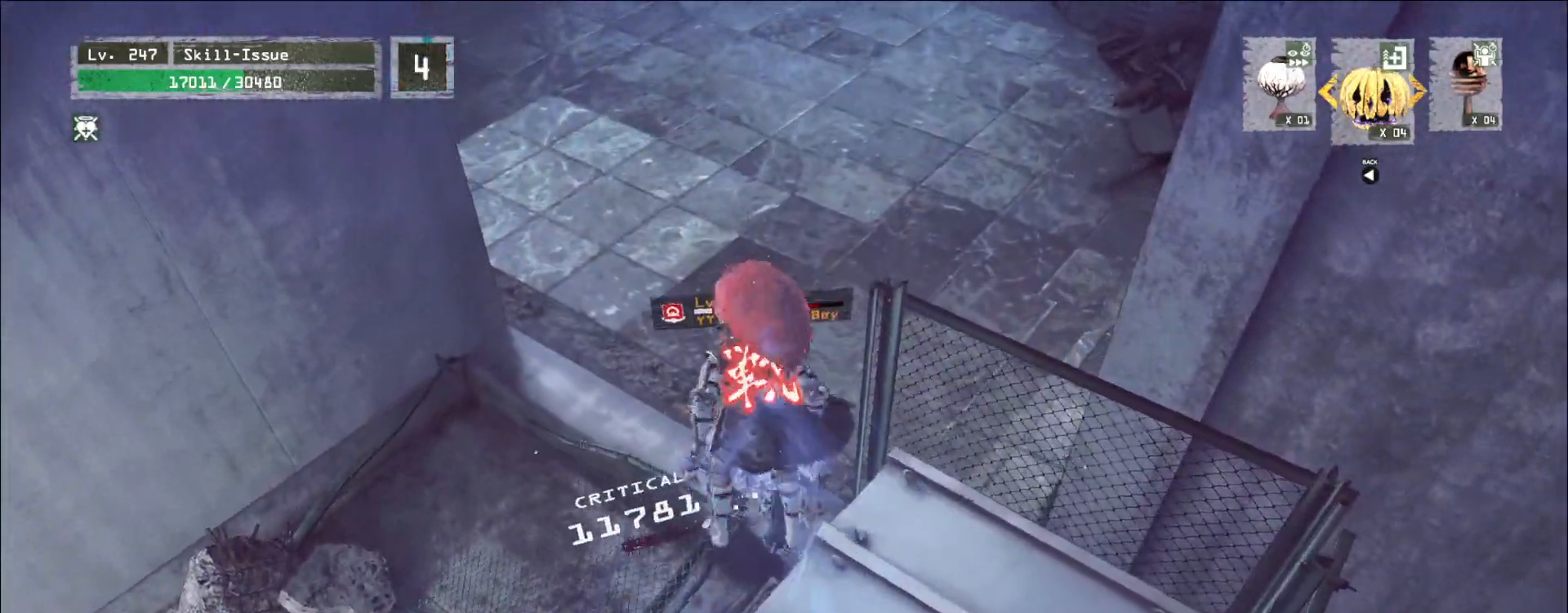
{"keys": ["a"], "mouse": [], "events": [[33, "space", "up"]]}
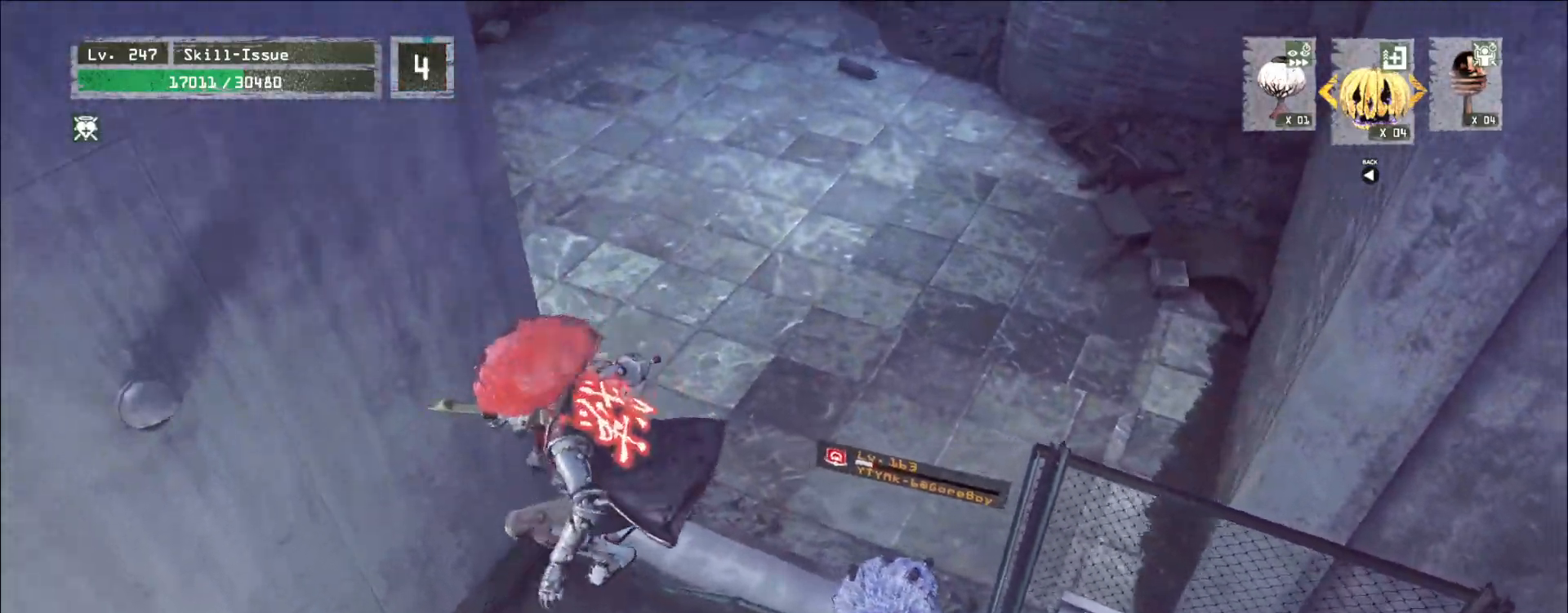
{"keys": ["w"], "mouse": []}
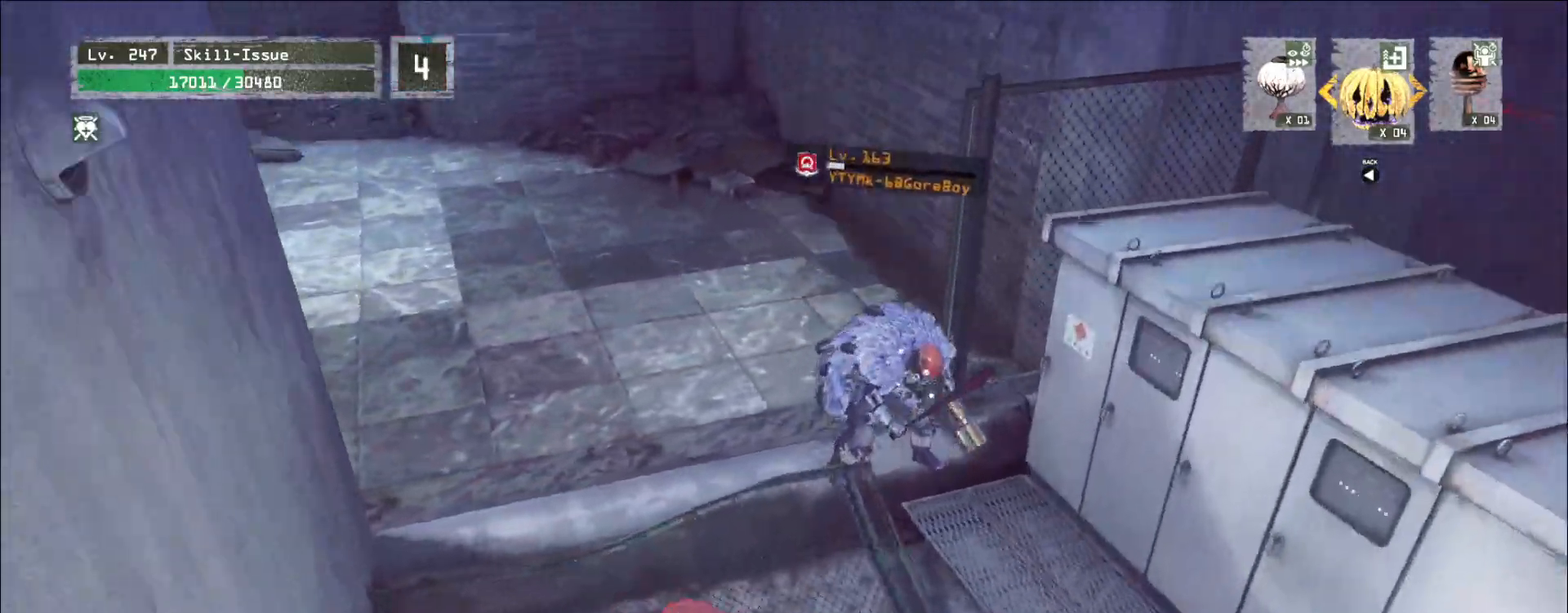
{"keys": ["w"], "mouse": [], "events": [[133, "1", "down"], [183, "1", "up"], [250, "1", "down"], [317, "1", "up"]]}